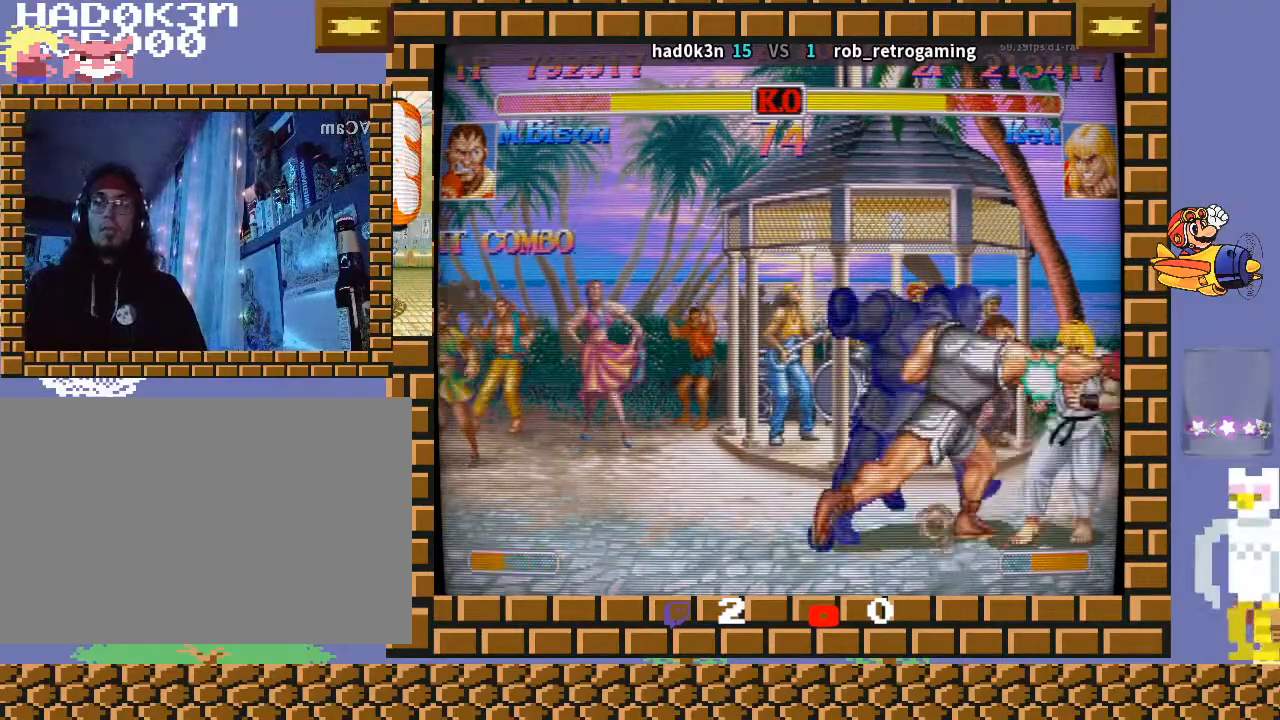
Gameplay with a controller (arcade stick); each line is a JSON object with the inputs held at the frame after it. "events" lists button and stick changes between this image and that frame as [ms after this image, input, new state], when the widget could be followed in between. Not read: L3 R3 Y.
{"buttons": [], "left_stick": "down-left", "events": []}
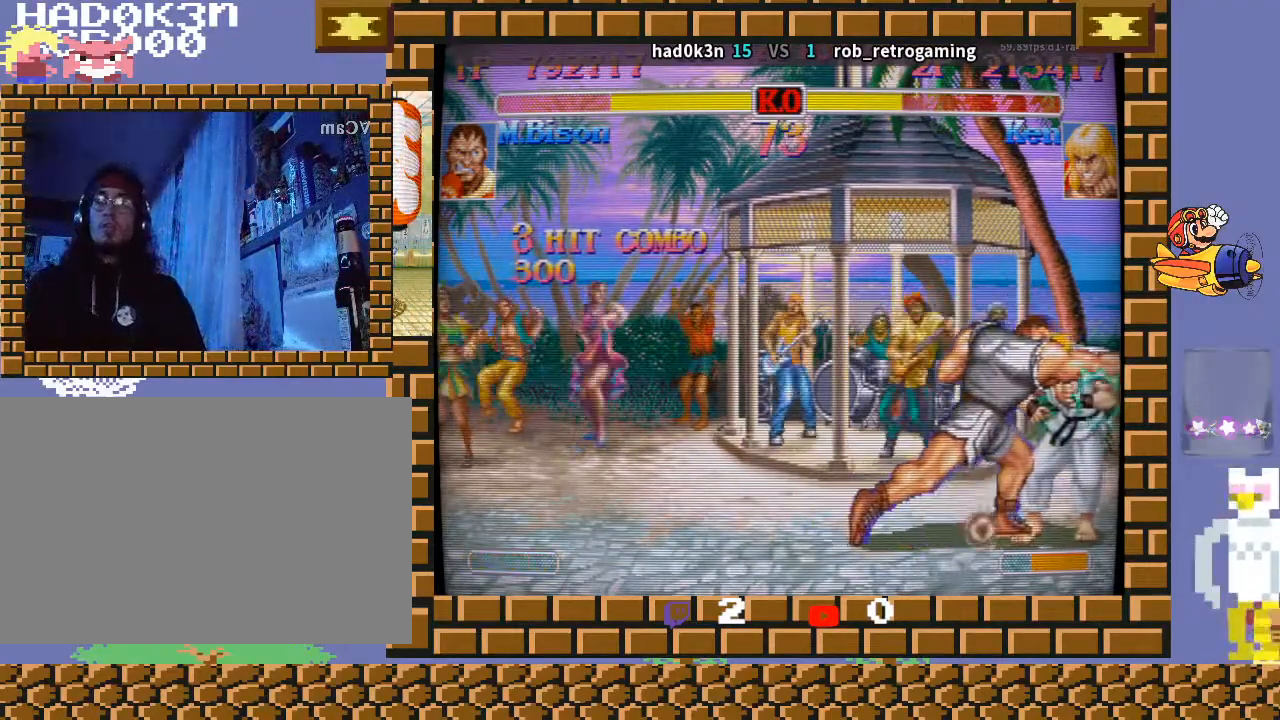
{"buttons": [], "left_stick": "down-left", "events": []}
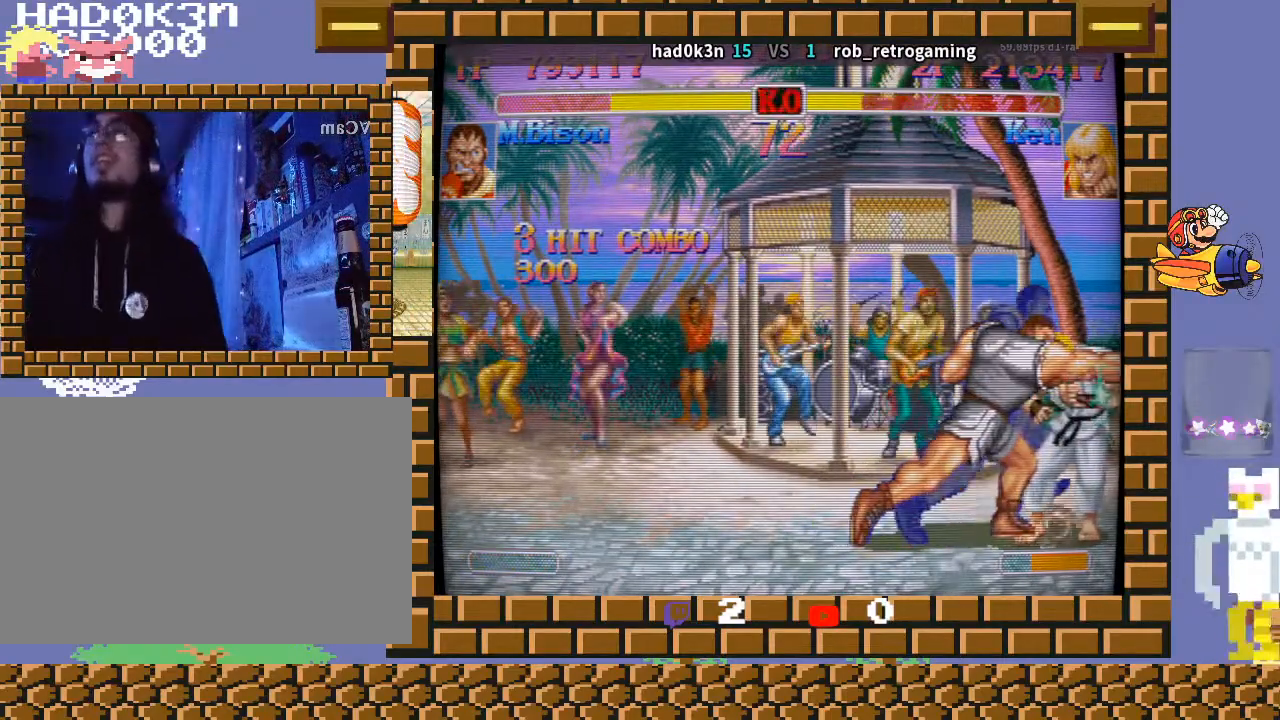
{"buttons": [], "left_stick": "down-left", "events": []}
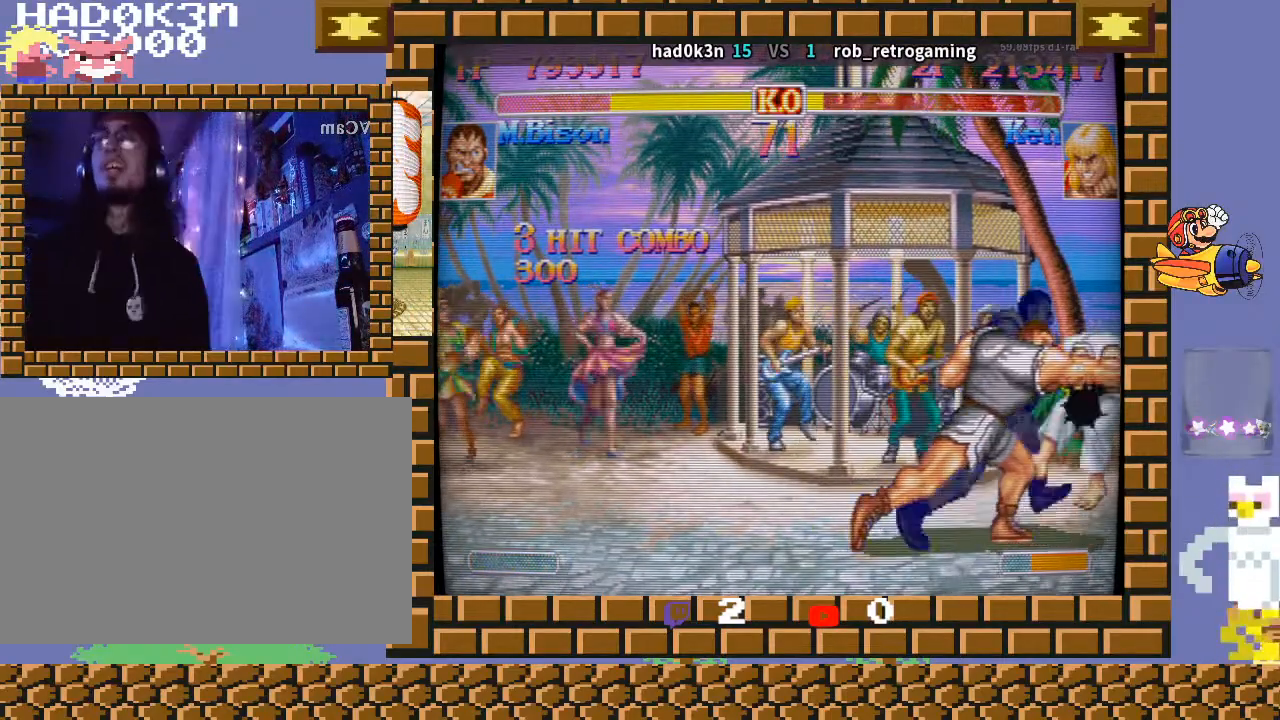
{"buttons": [], "left_stick": "down-right", "events": [[200, "R1", "down"], [233, "R1", "up"], [467, "left_stick", "down-right"]]}
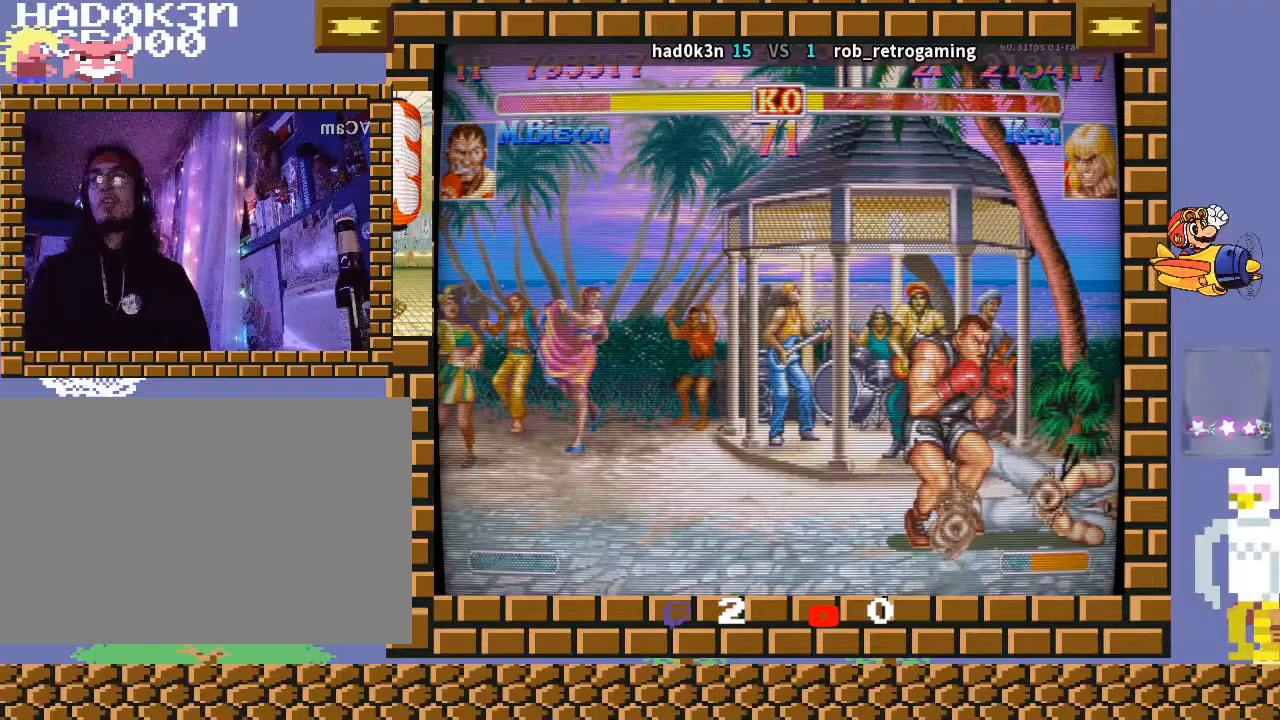
{"buttons": [], "left_stick": "down-left", "events": [[33, "CROSS", "down"], [67, "left_stick", "down-left"], [100, "CROSS", "up"]]}
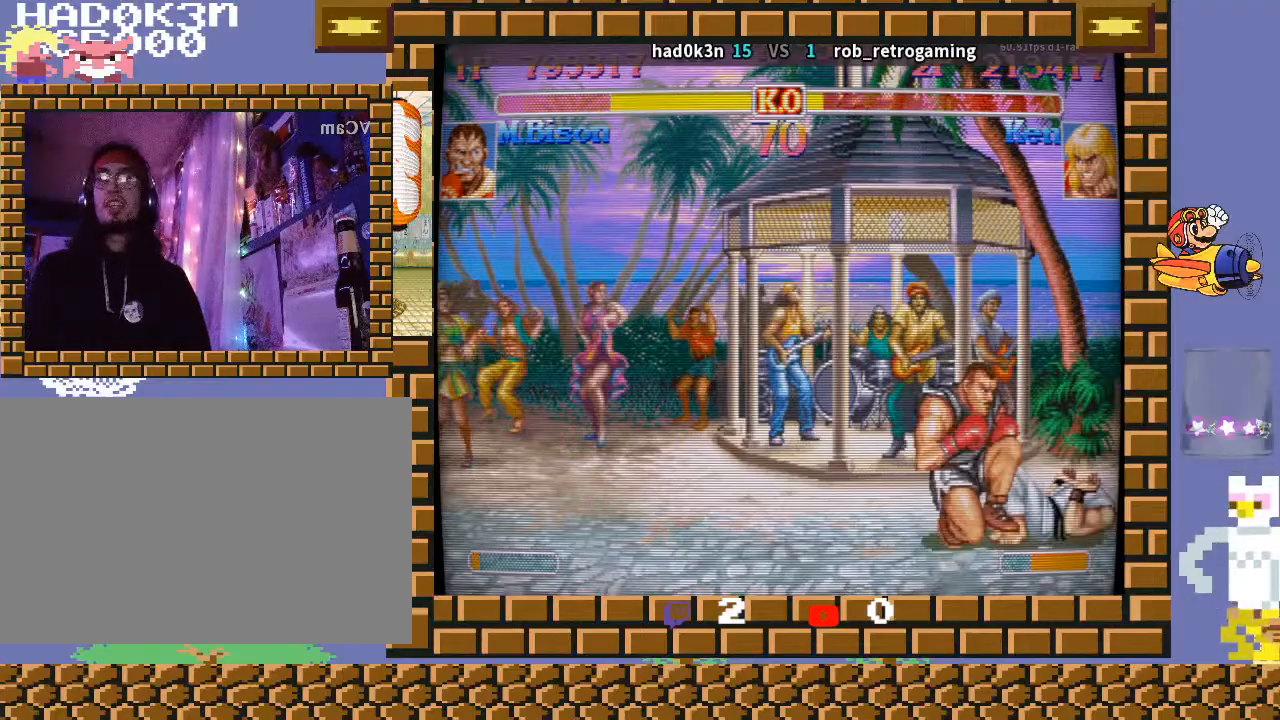
{"buttons": [], "left_stick": "down-left", "events": [[133, "CIRCLE", "down"], [167, "CIRCLE", "up"], [200, "CIRCLE", "down"], [267, "CIRCLE", "up"]]}
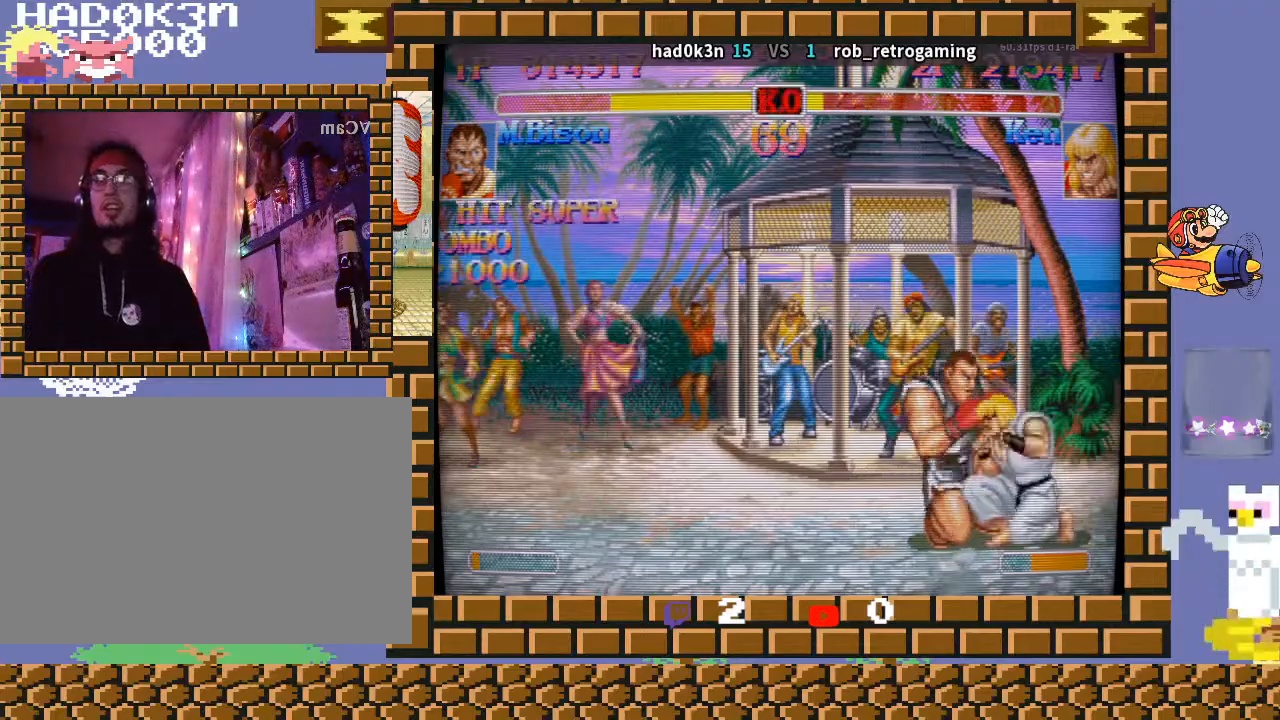
{"buttons": [], "left_stick": "down-left", "events": [[33, "R2", "down"], [67, "R2", "up"], [100, "R2", "down"], [133, "R2", "up"]]}
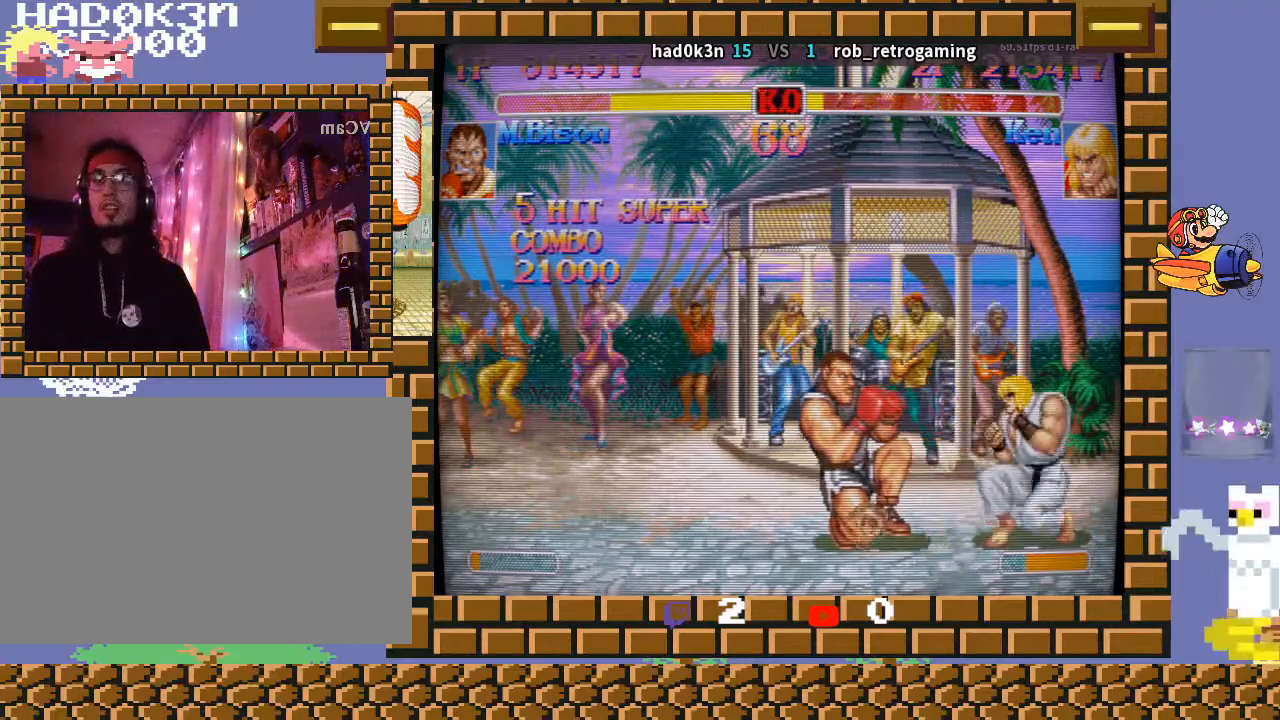
{"buttons": [], "left_stick": "down-left", "events": []}
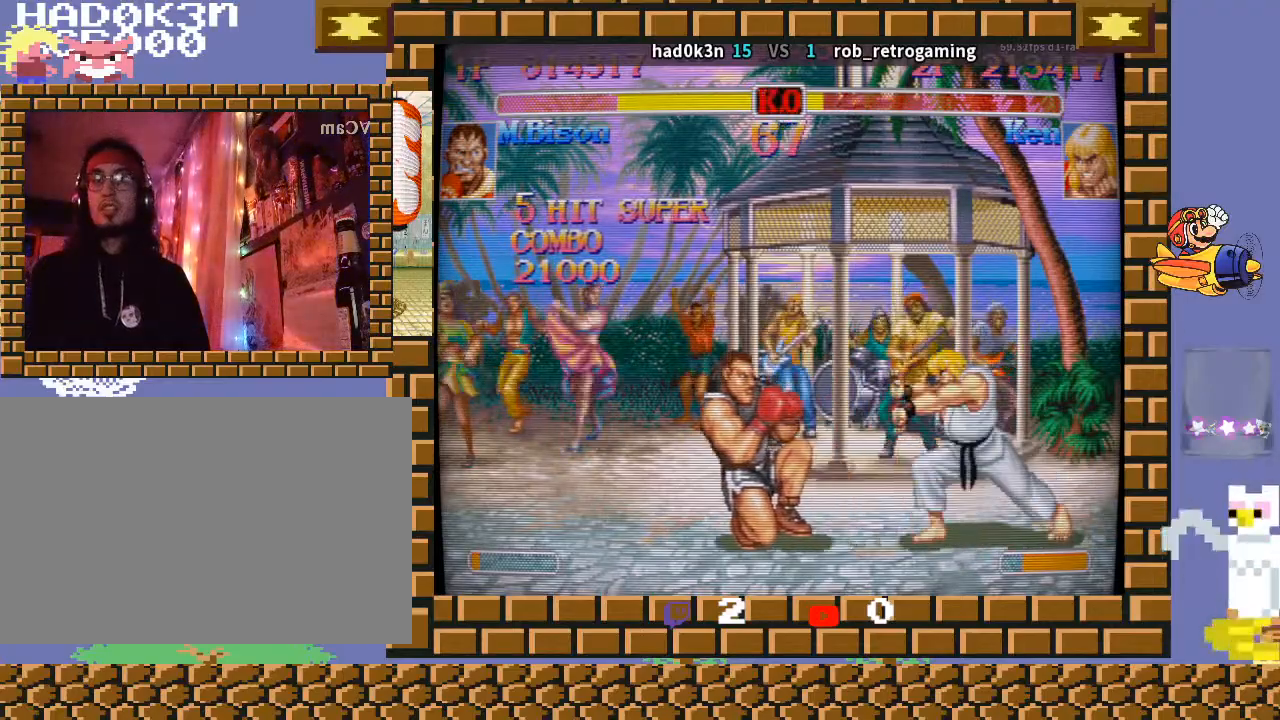
{"buttons": [], "left_stick": "down-left", "events": []}
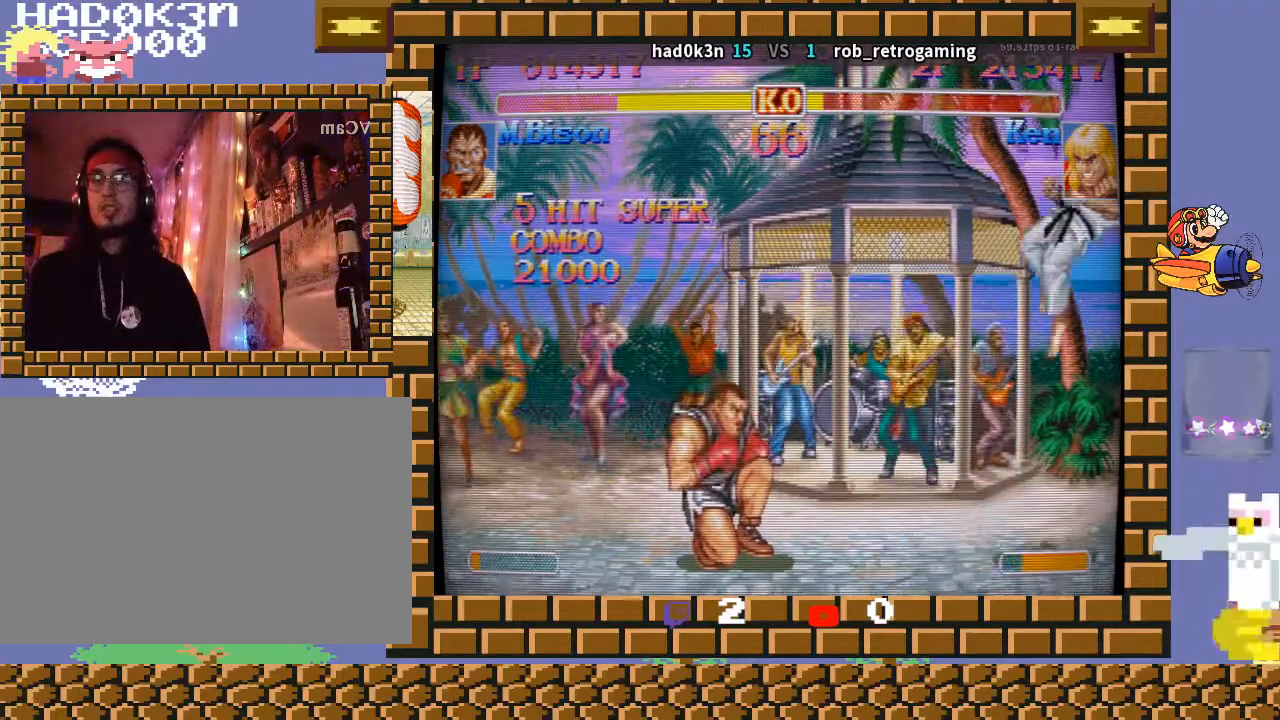
{"buttons": [], "left_stick": "down-left", "events": [[200, "CROSS", "down"], [200, "left_stick", "down-right"], [233, "CROSS", "up"], [267, "CROSS", "down"], [300, "CROSS", "up"], [300, "left_stick", "down-left"]]}
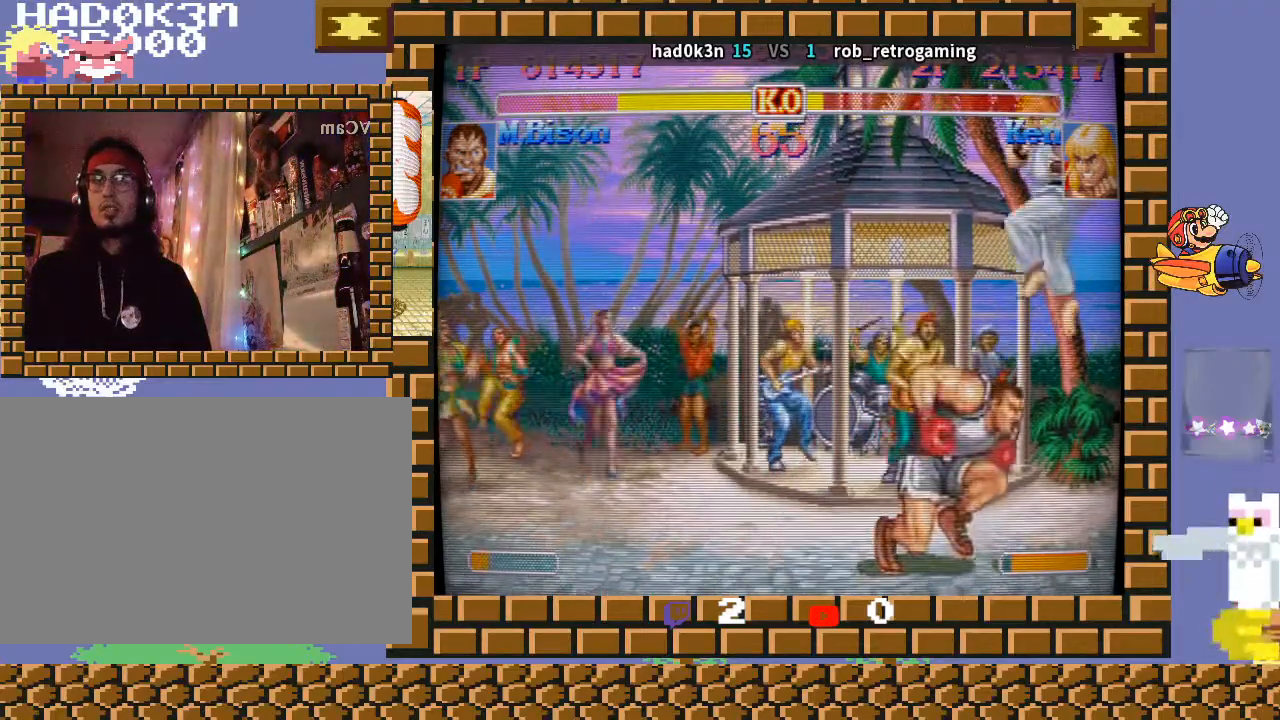
{"buttons": [], "left_stick": "down-left", "events": [[233, "TRIANGLE", "down"], [267, "TRIANGLE", "up"], [267, "left_stick", "up-left"], [333, "TRIANGLE", "down"], [367, "TRIANGLE", "up"], [367, "left_stick", "down-left"]]}
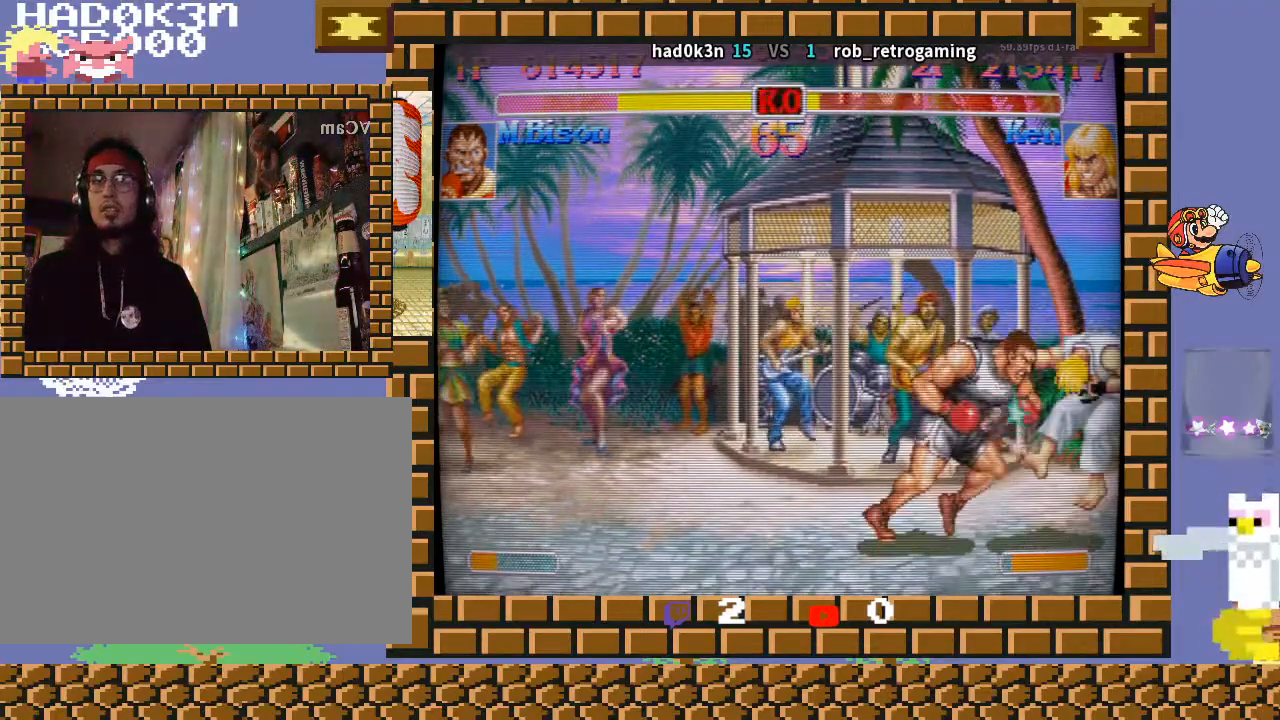
{"buttons": [], "left_stick": "down-left", "events": []}
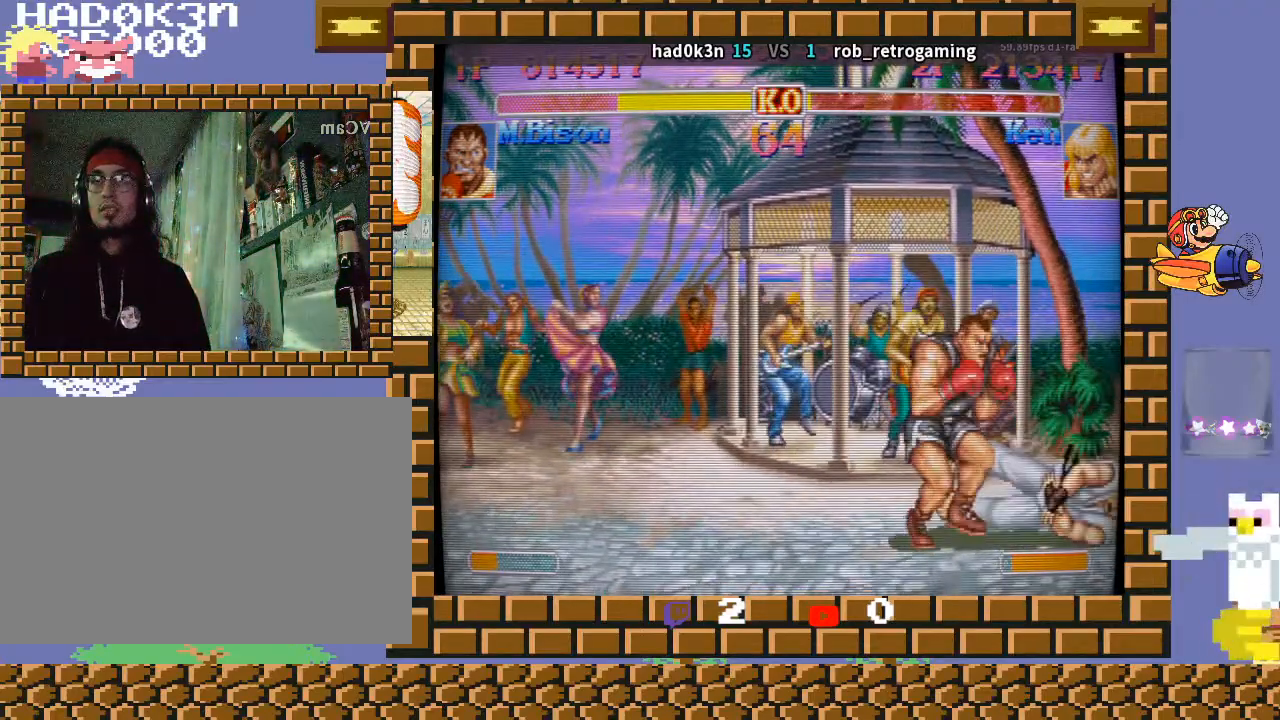
{"buttons": [], "left_stick": "down-left", "events": [[333, "left_stick", "center"], [400, "left_stick", "up"], [500, "left_stick", "down-left"]]}
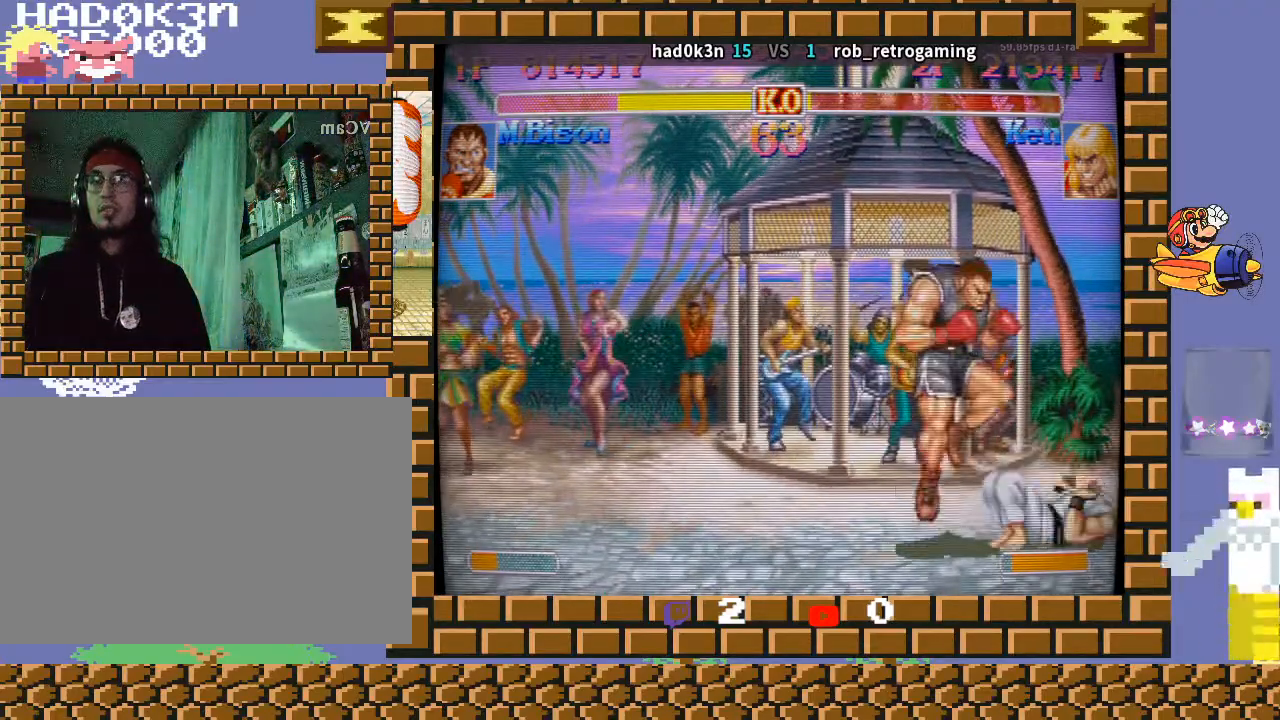
{"buttons": [], "left_stick": "down-left", "events": [[333, "R1", "down"], [367, "R1", "up"], [400, "R1", "down"], [433, "R1", "up"]]}
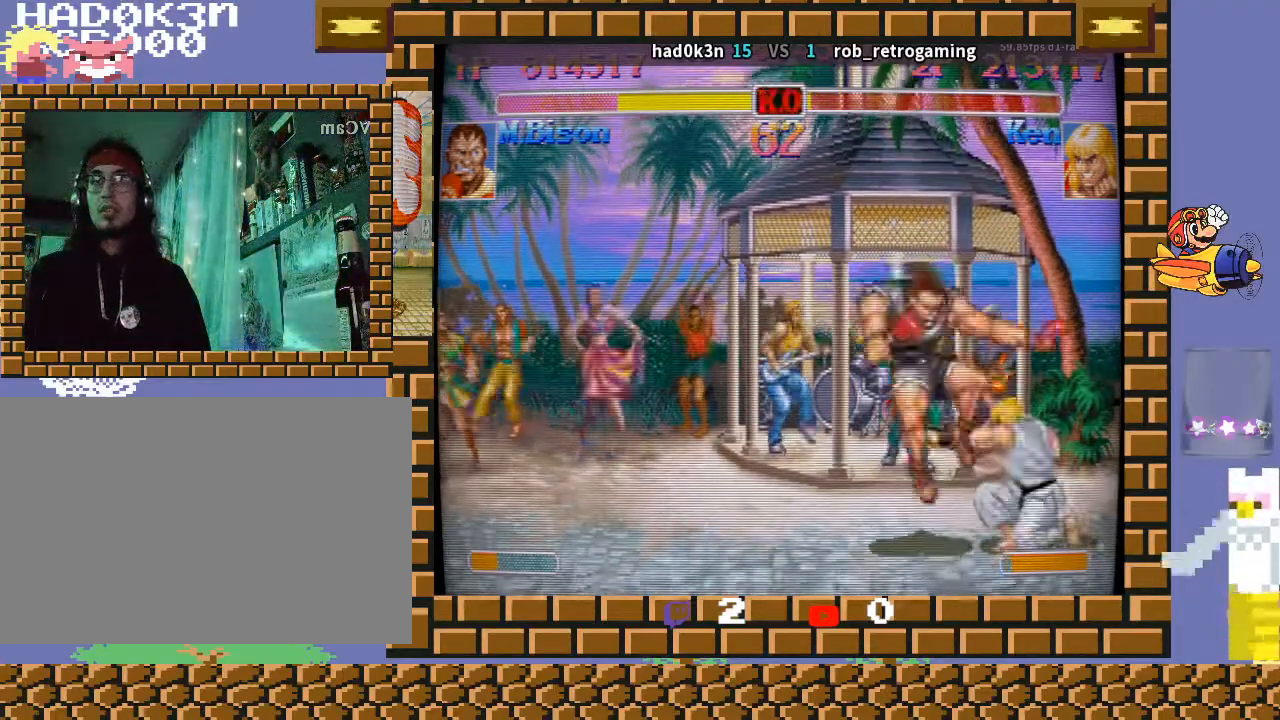
{"buttons": [], "left_stick": "down-left", "events": []}
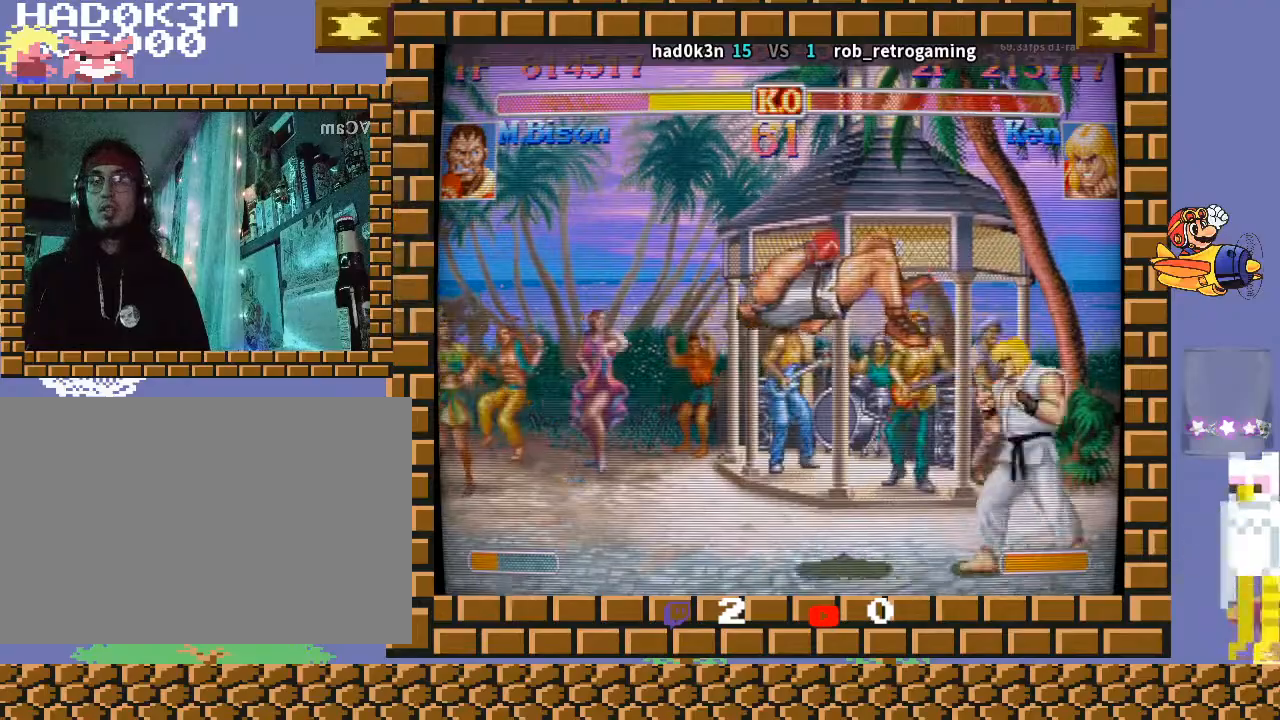
{"buttons": [], "left_stick": "down-left", "events": [[267, "left_stick", "up-left"], [300, "R1", "down"], [300, "TRIANGLE", "down"], [333, "R1", "up"], [333, "TRIANGLE", "up"], [367, "left_stick", "down-left"], [433, "R1", "down"], [433, "TRIANGLE", "down"], [467, "R1", "up"], [467, "TRIANGLE", "up"]]}
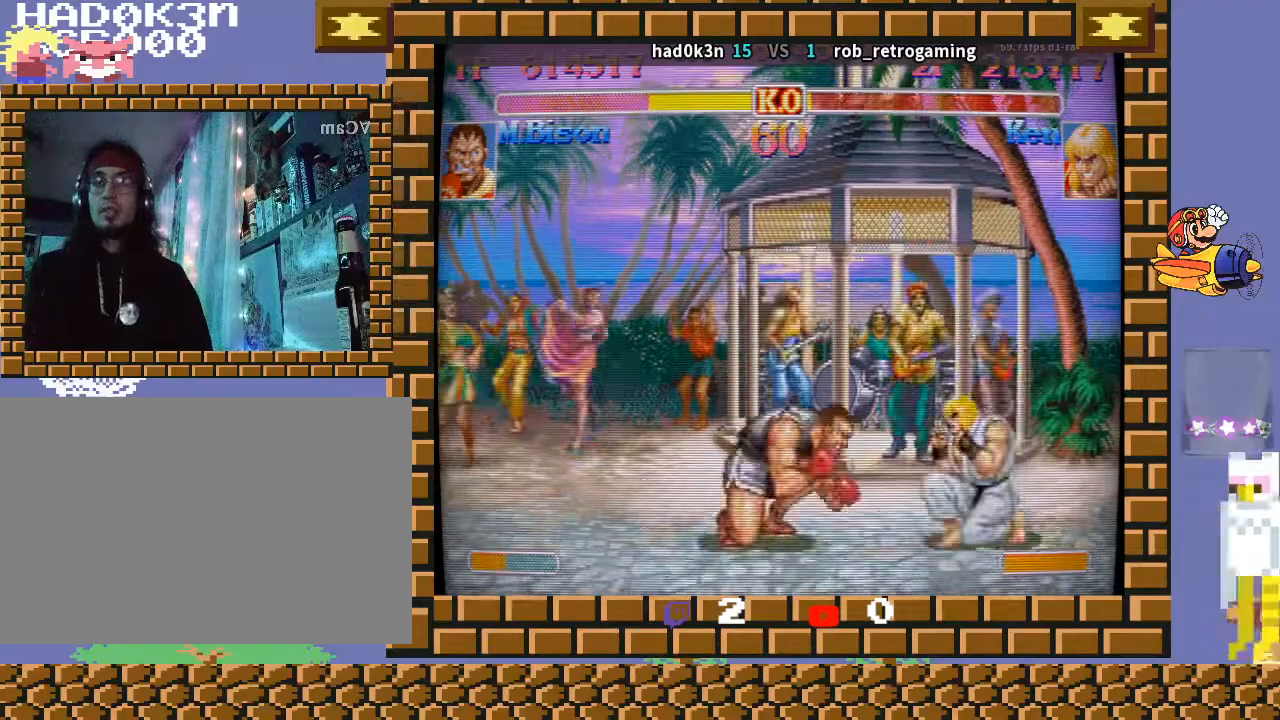
{"buttons": [], "left_stick": "down-left", "events": []}
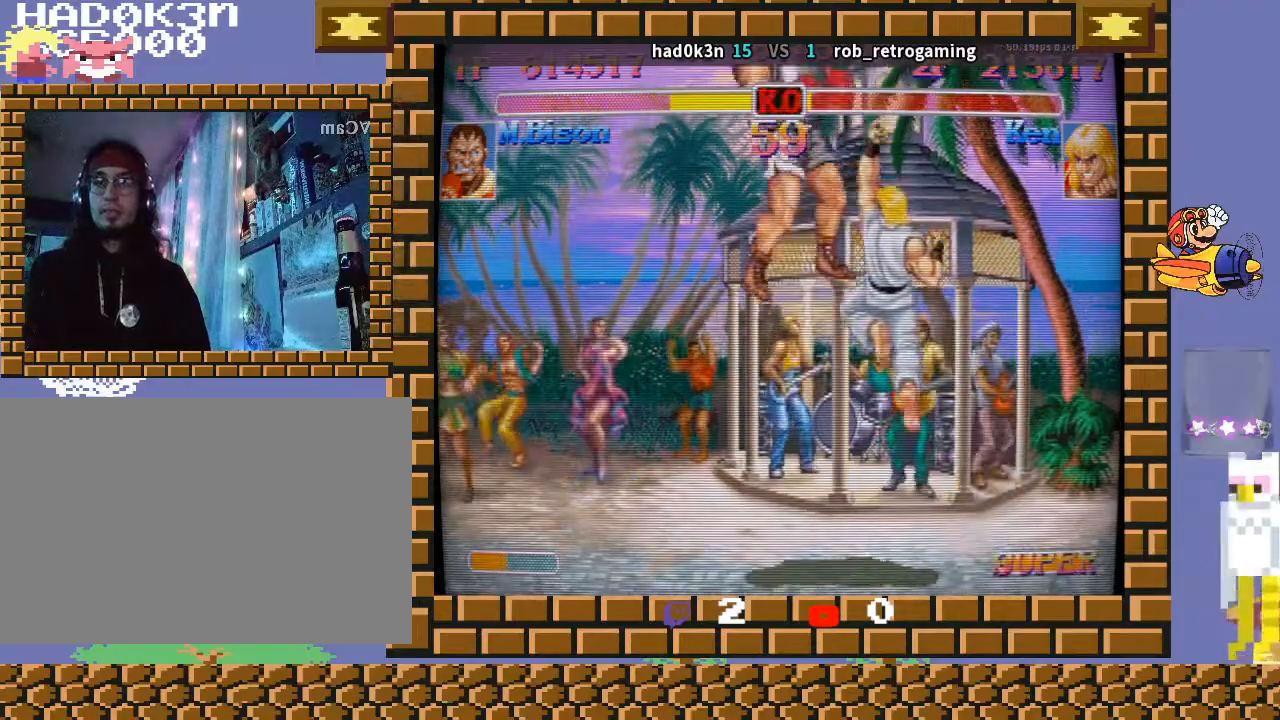
{"buttons": [], "left_stick": "down-left", "events": []}
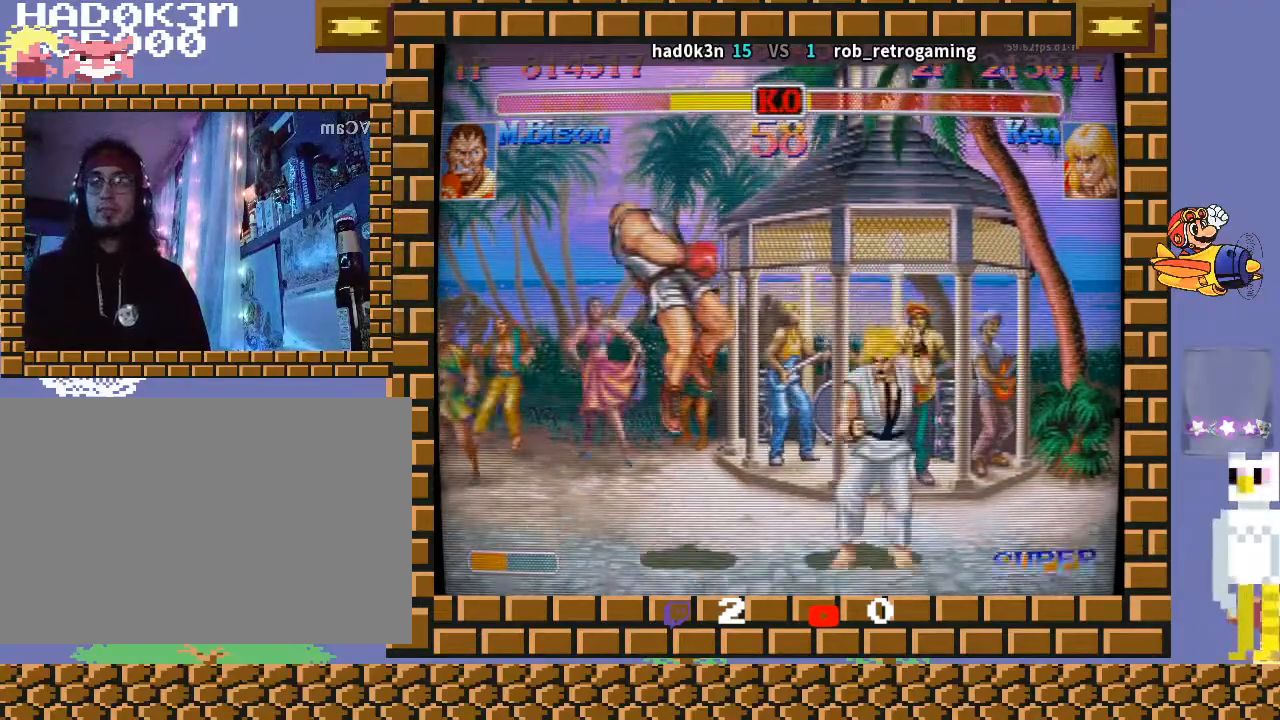
{"buttons": [], "left_stick": "down-left", "events": []}
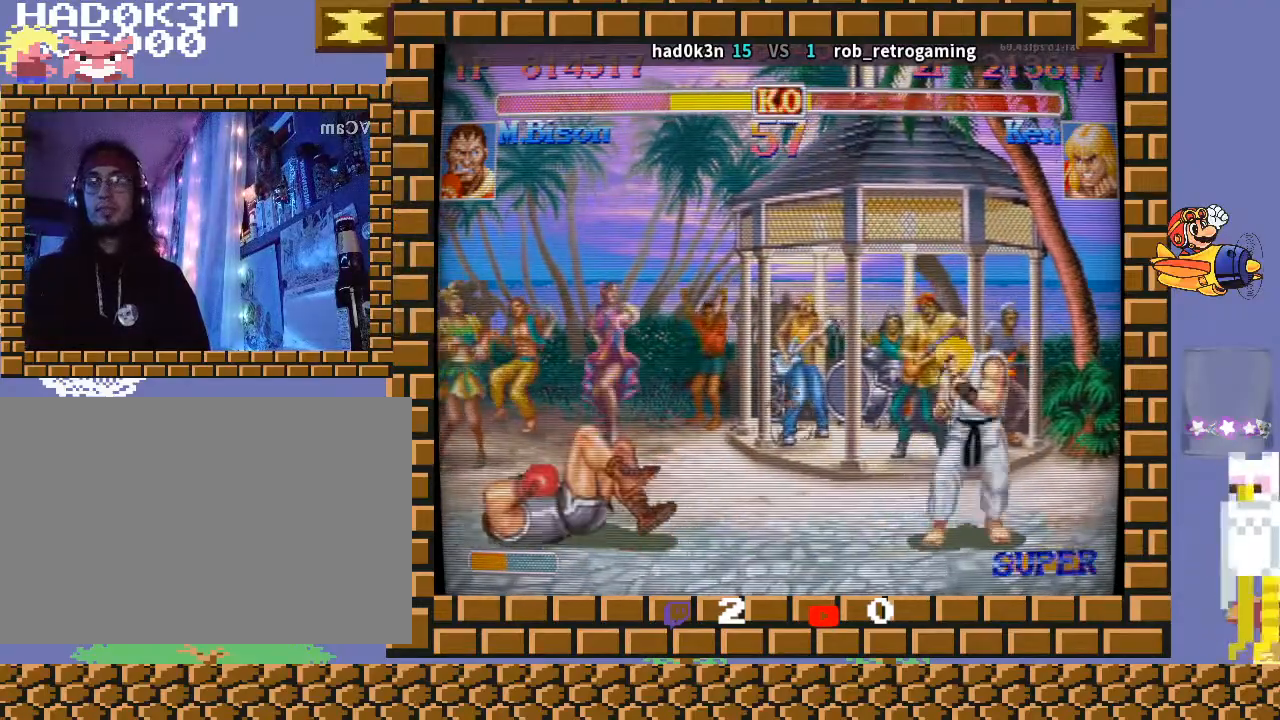
{"buttons": [], "left_stick": "up-left", "events": [[467, "left_stick", "up-left"]]}
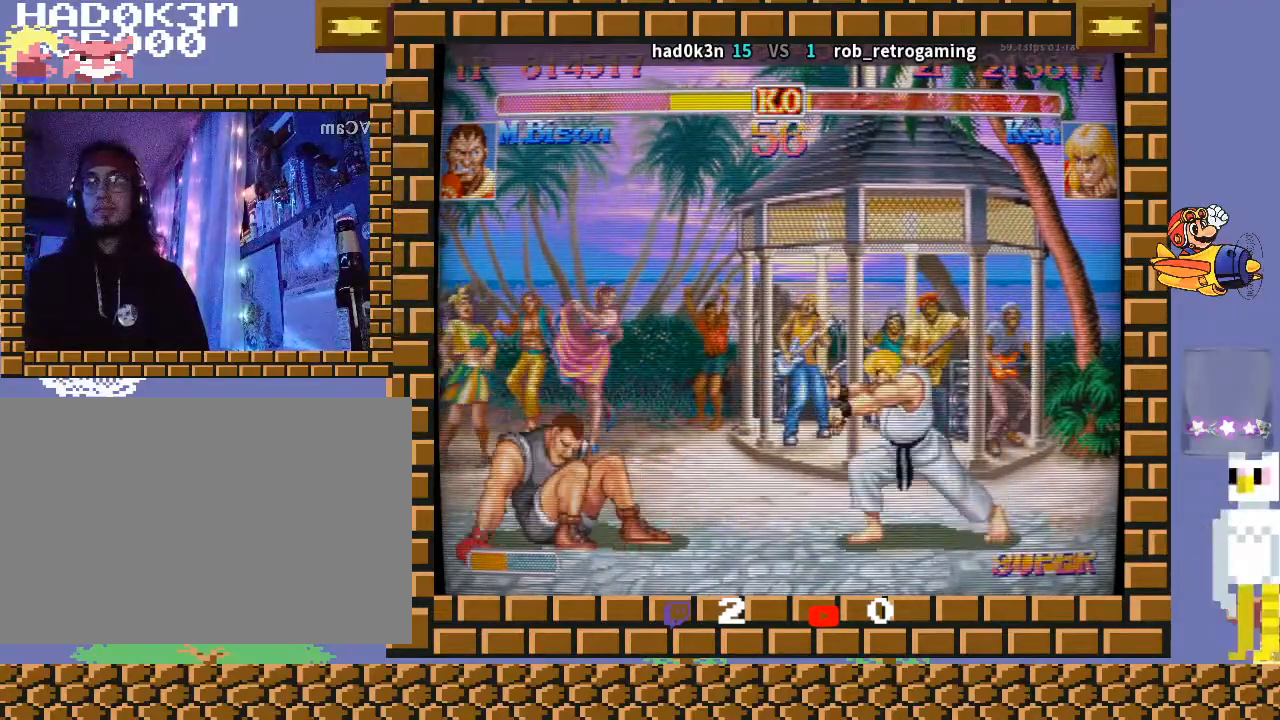
{"buttons": [], "left_stick": "down-left", "events": [[100, "left_stick", "down-left"]]}
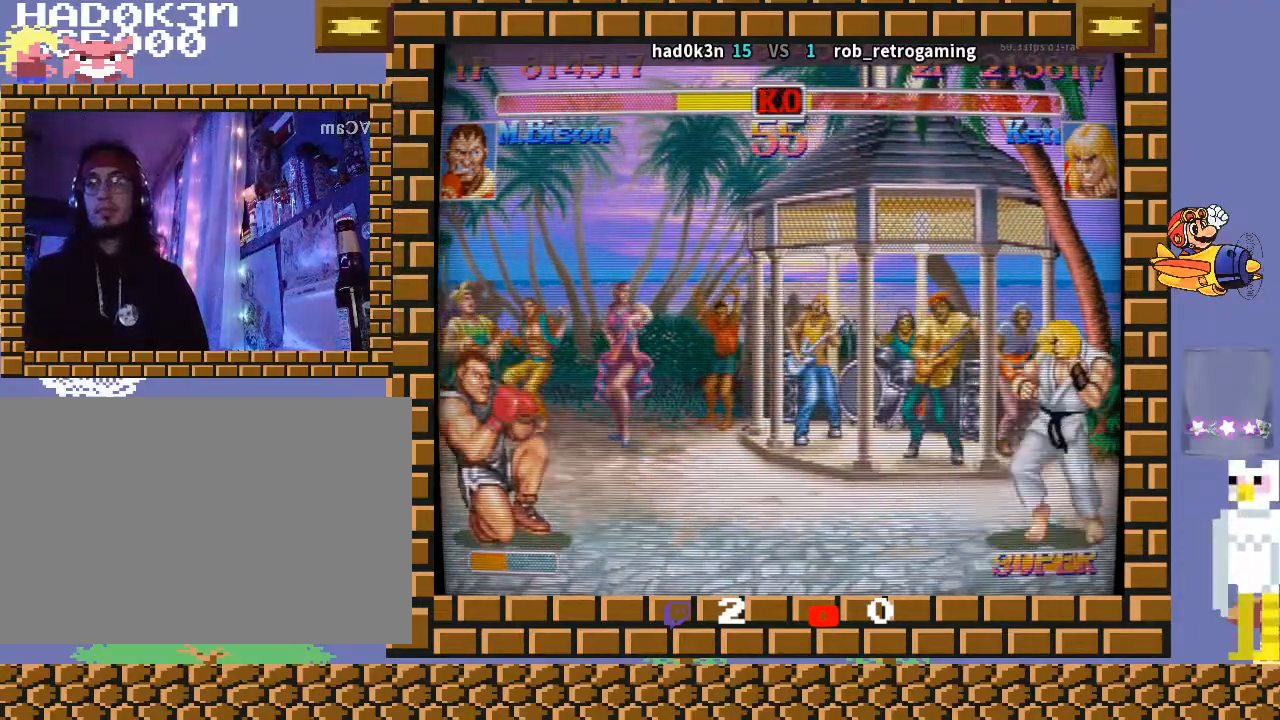
{"buttons": [], "left_stick": "center", "events": [[300, "left_stick", "center"]]}
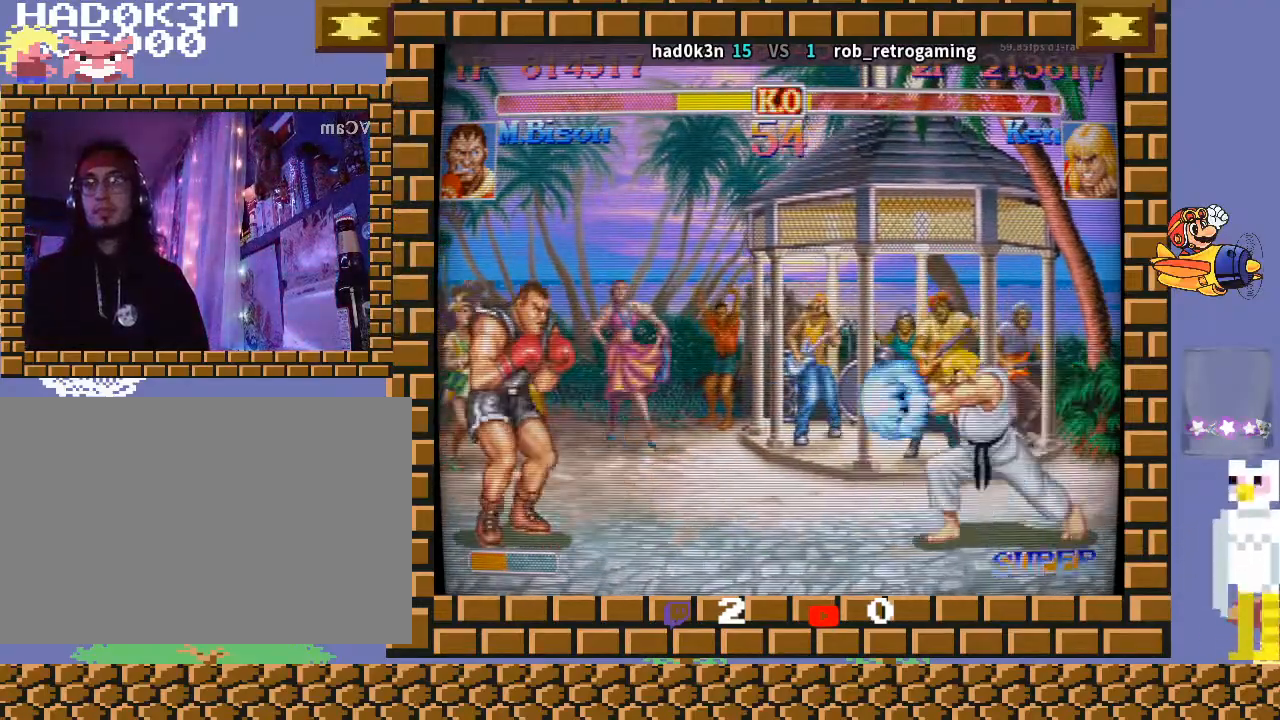
{"buttons": [], "left_stick": "up", "events": [[300, "left_stick", "up"]]}
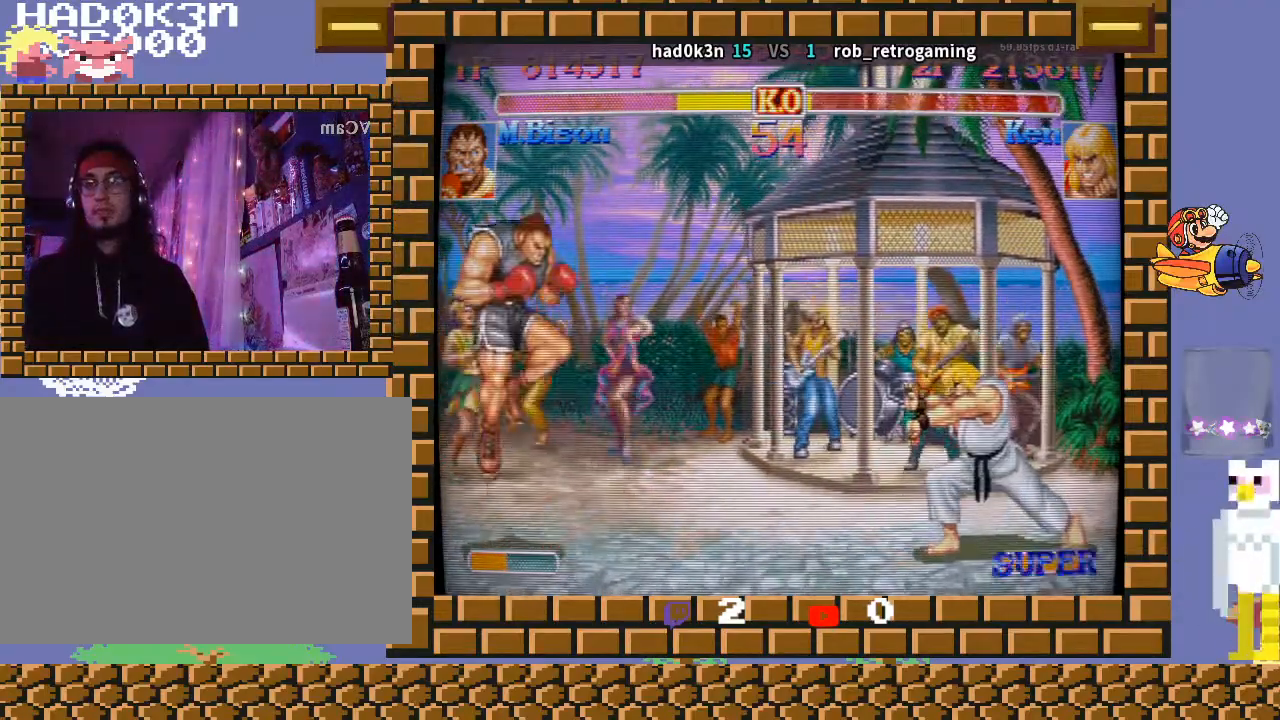
{"buttons": [], "left_stick": "down-left", "events": [[33, "left_stick", "up-right"], [100, "R1", "down"], [133, "R1", "up"], [167, "R1", "down"], [200, "left_stick", "down-right"], [233, "R1", "up"], [500, "left_stick", "down-left"]]}
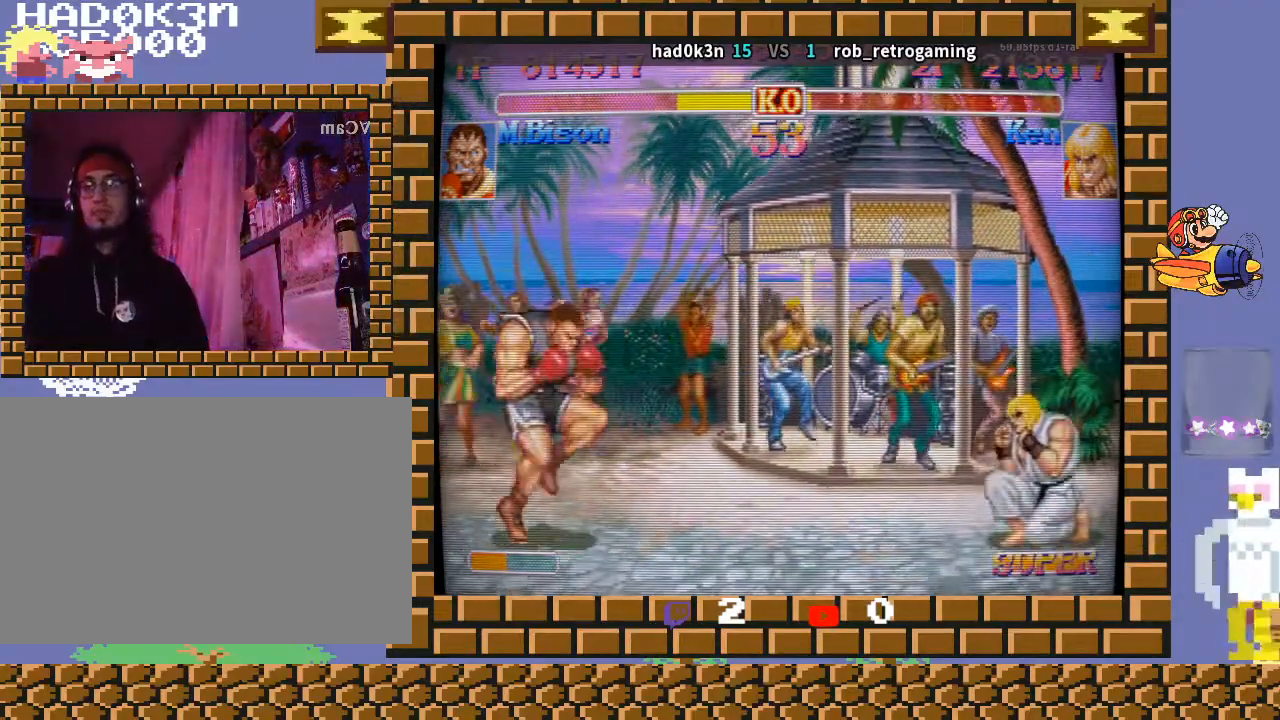
{"buttons": ["R1"], "left_stick": "right", "events": [[67, "left_stick", "center"], [133, "left_stick", "right"], [433, "R1", "down"]]}
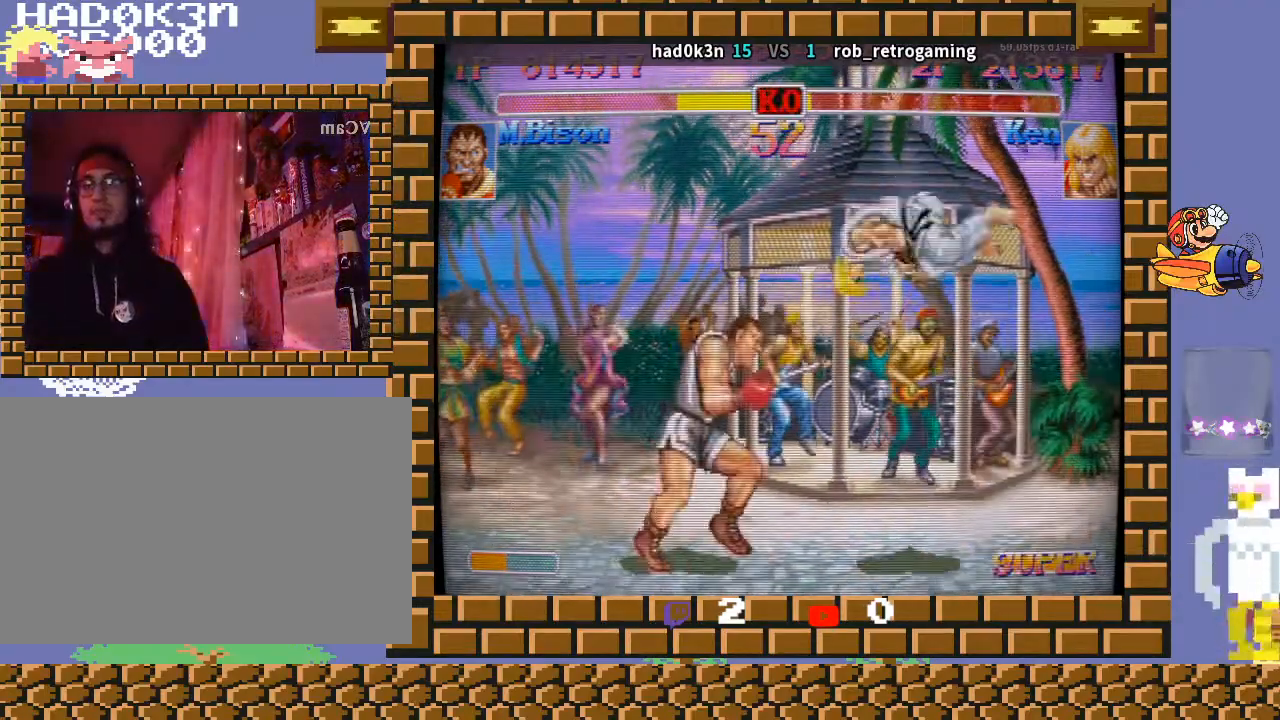
{"buttons": [], "left_stick": "left", "events": [[33, "R1", "up"], [33, "left_stick", "down-left"], [167, "left_stick", "left"]]}
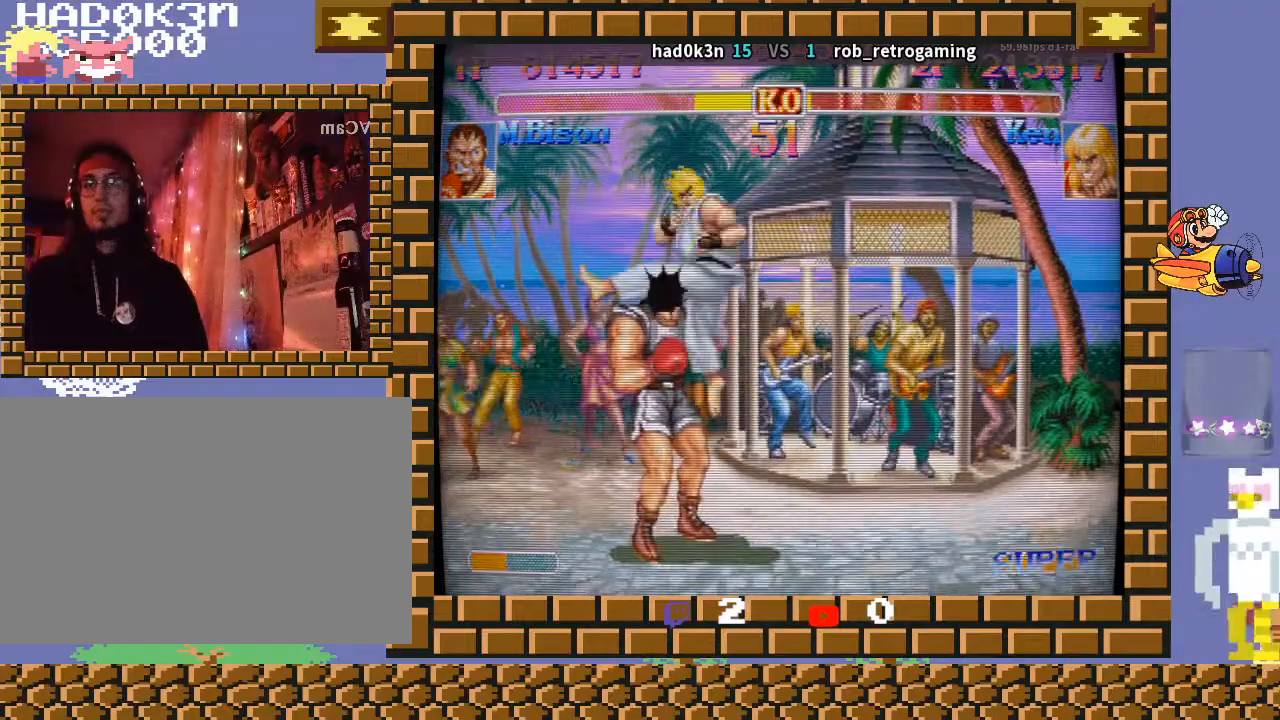
{"buttons": [], "left_stick": "left", "events": [[467, "TRIANGLE", "down"], [500, "TRIANGLE", "up"]]}
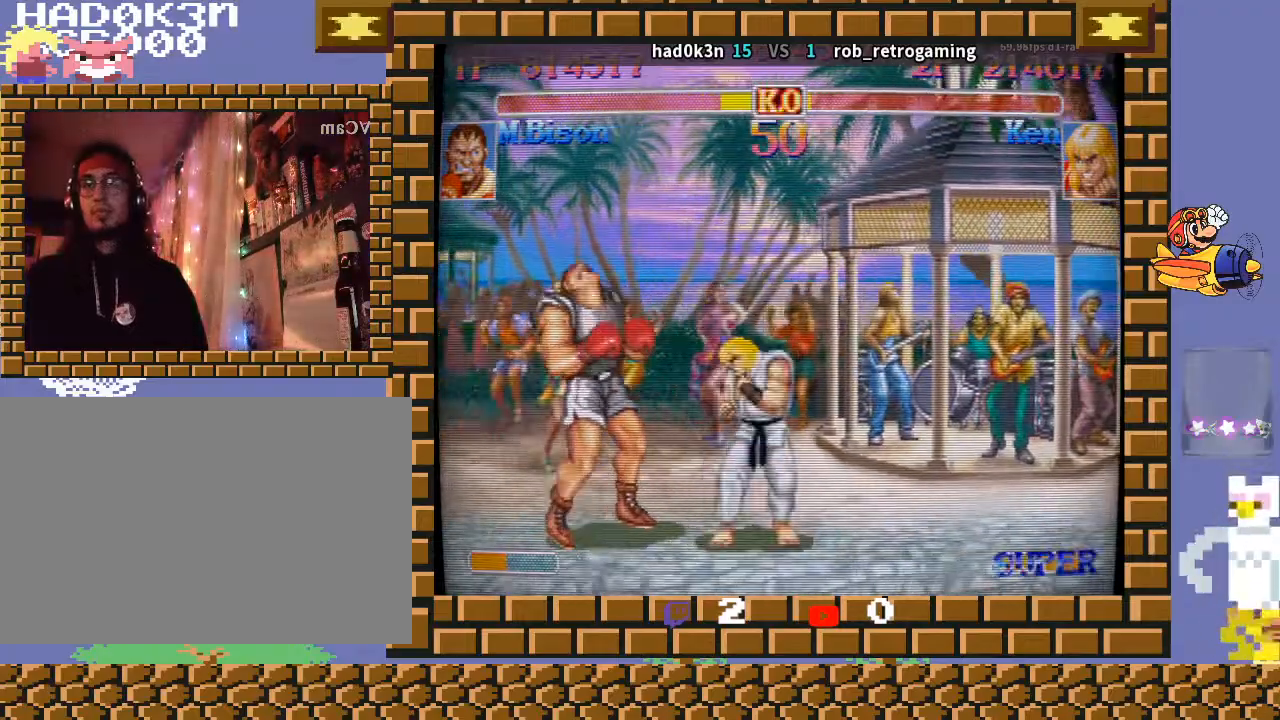
{"buttons": [], "left_stick": "down-left", "events": [[67, "TRIANGLE", "down"], [133, "TRIANGLE", "up"], [167, "TRIANGLE", "down"], [233, "left_stick", "down-left"], [267, "TRIANGLE", "up"]]}
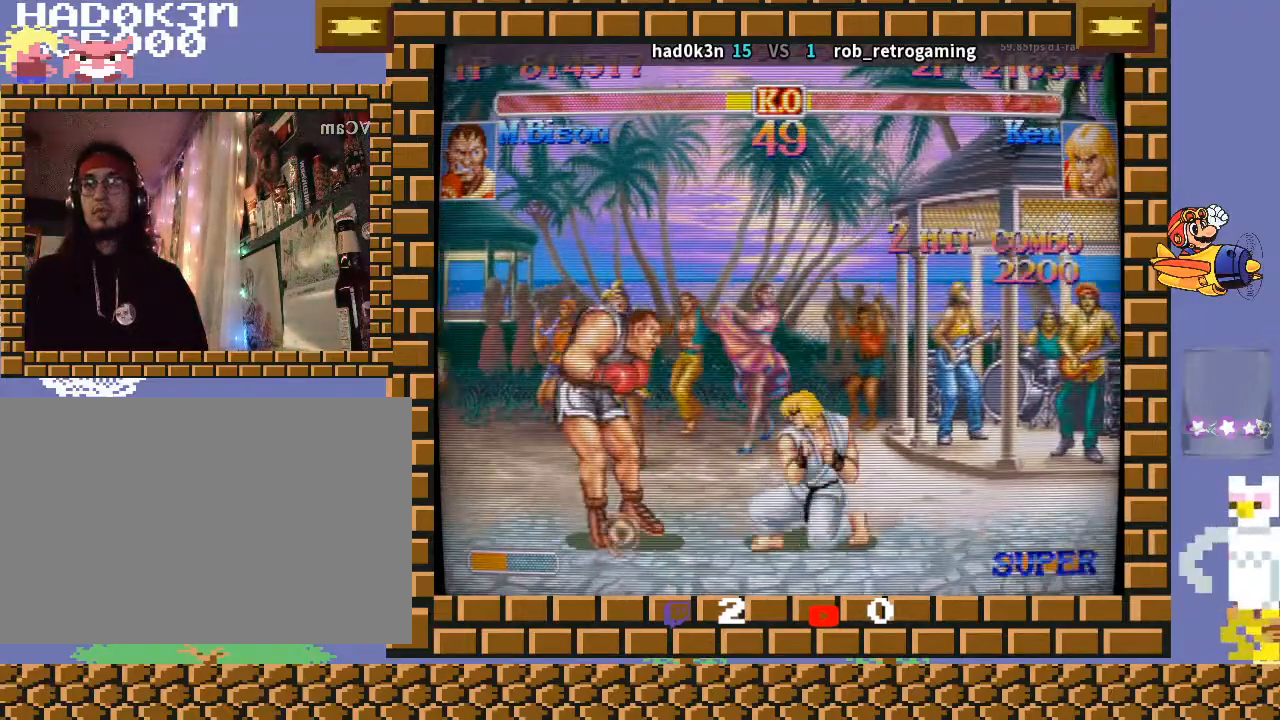
{"buttons": [], "left_stick": "down-left", "events": [[400, "CIRCLE", "down"], [500, "CIRCLE", "up"]]}
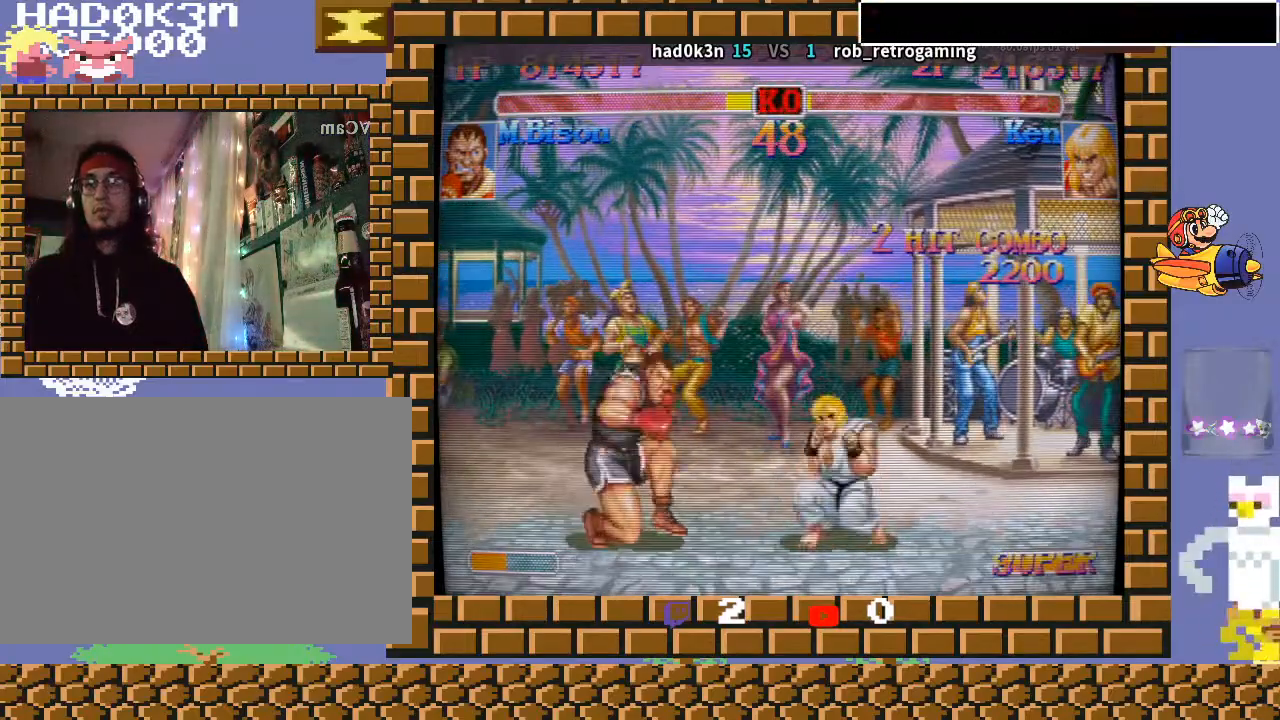
{"buttons": [], "left_stick": "down-left", "events": []}